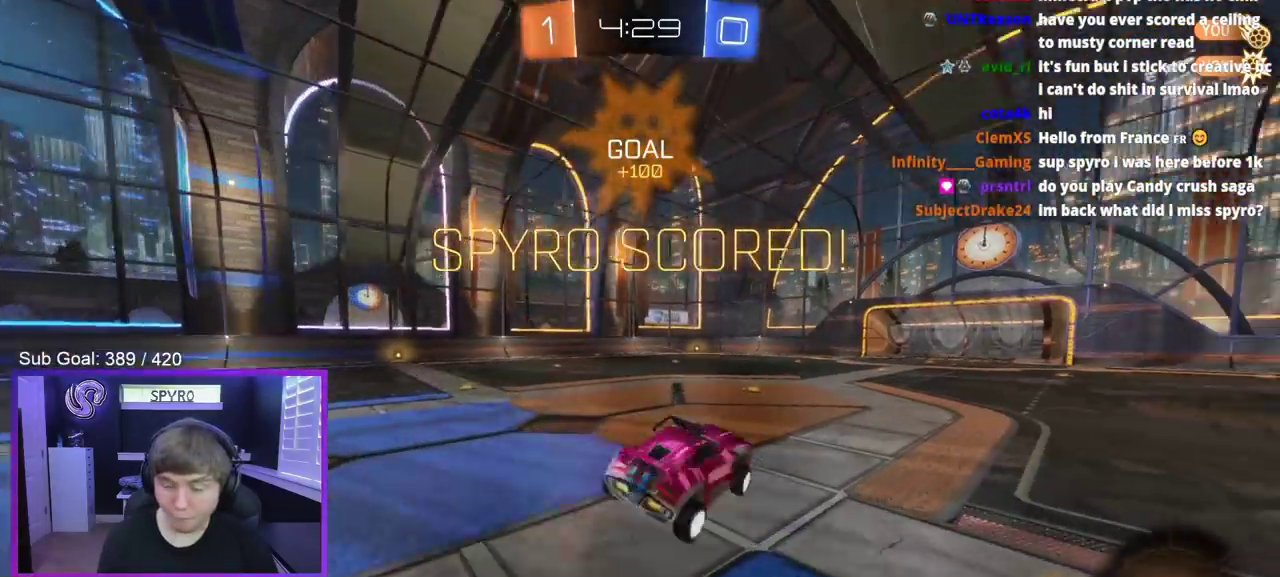
Gameplay with a controller (Xbox layout); each line is a JSON object with the inputs held at the frame after it. "events" lists button and stick changes between this image and that frame as [ms after this image, input, new state], when the widget could be followed in between. Not read: L1 R1.
{"buttons": ["L3"], "left_stick": "left", "right_stick": "center"}
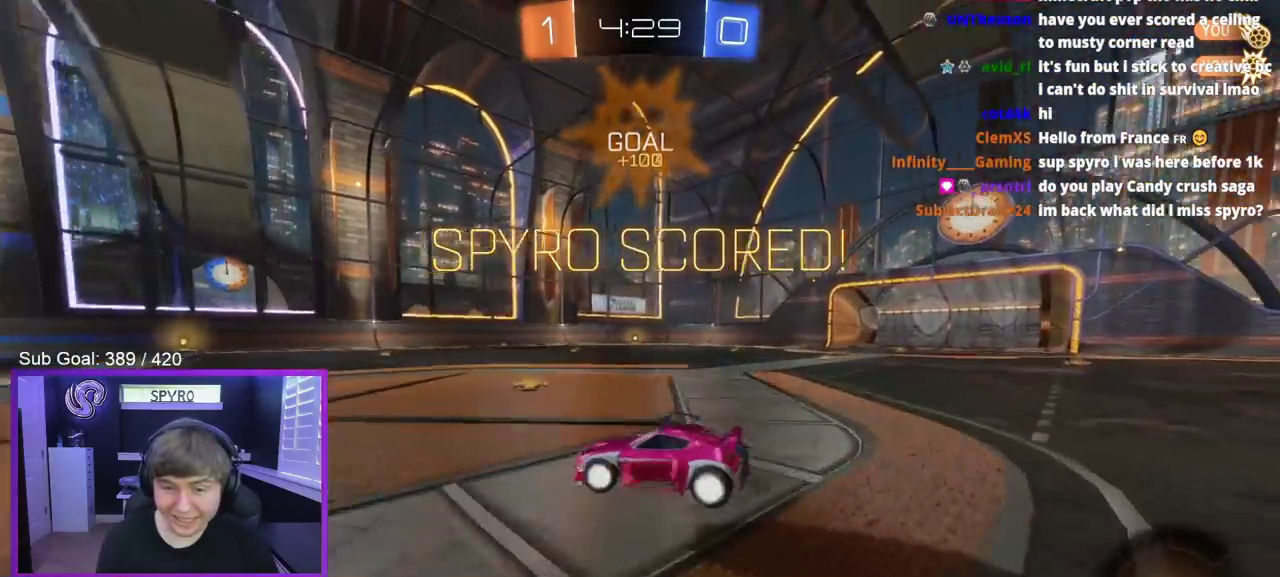
{"buttons": [], "left_stick": "up-left", "right_stick": "center"}
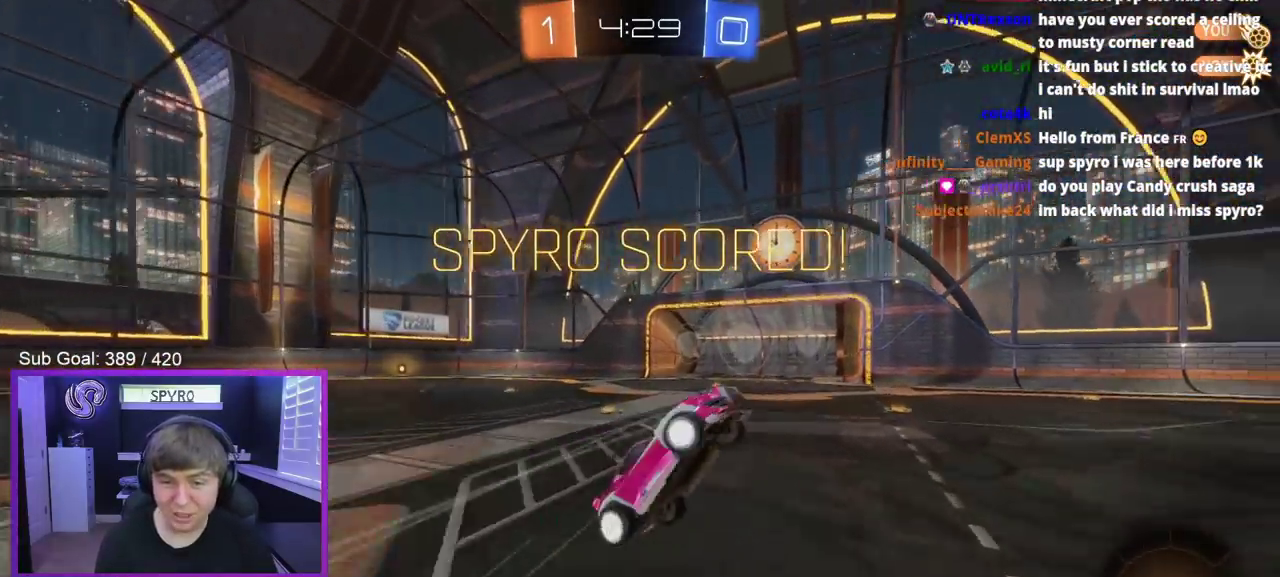
{"buttons": [], "left_stick": "up-right", "right_stick": "center"}
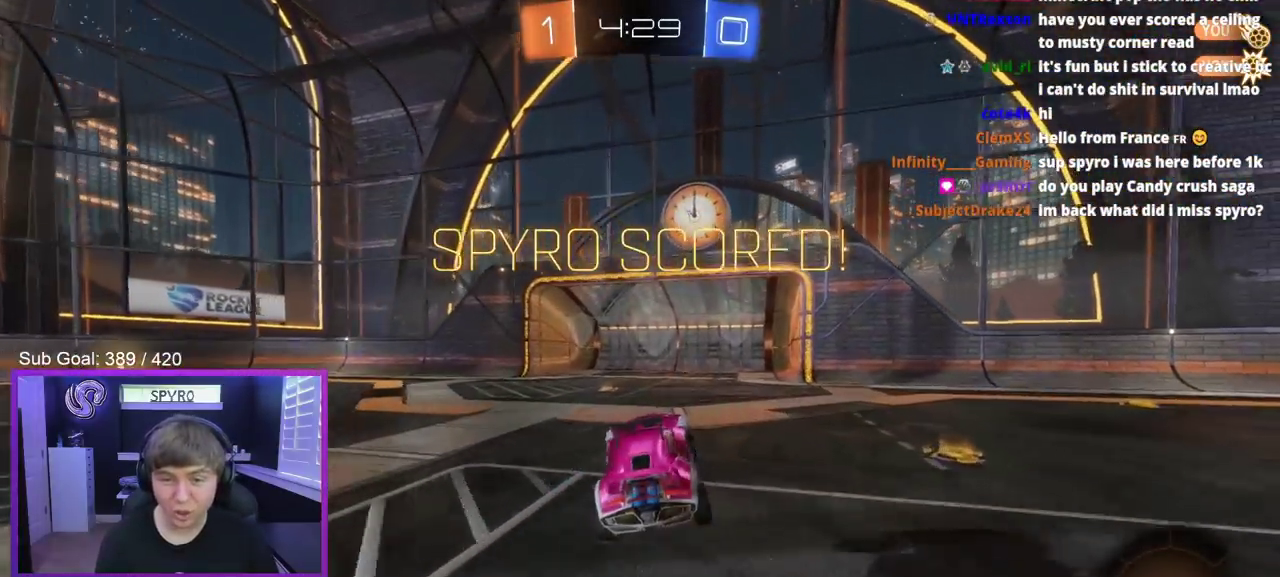
{"buttons": ["L3"], "left_stick": "left", "right_stick": "center"}
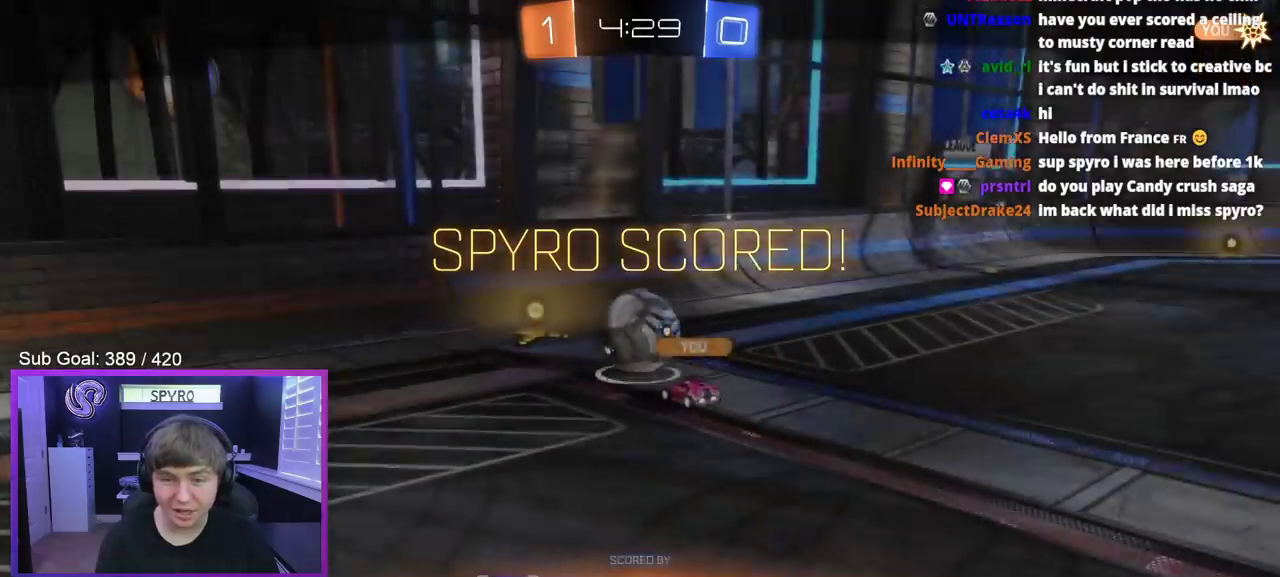
{"buttons": [], "left_stick": "center", "right_stick": "center", "events": [[117, "L3", "up"], [183, "left_stick", "center"]]}
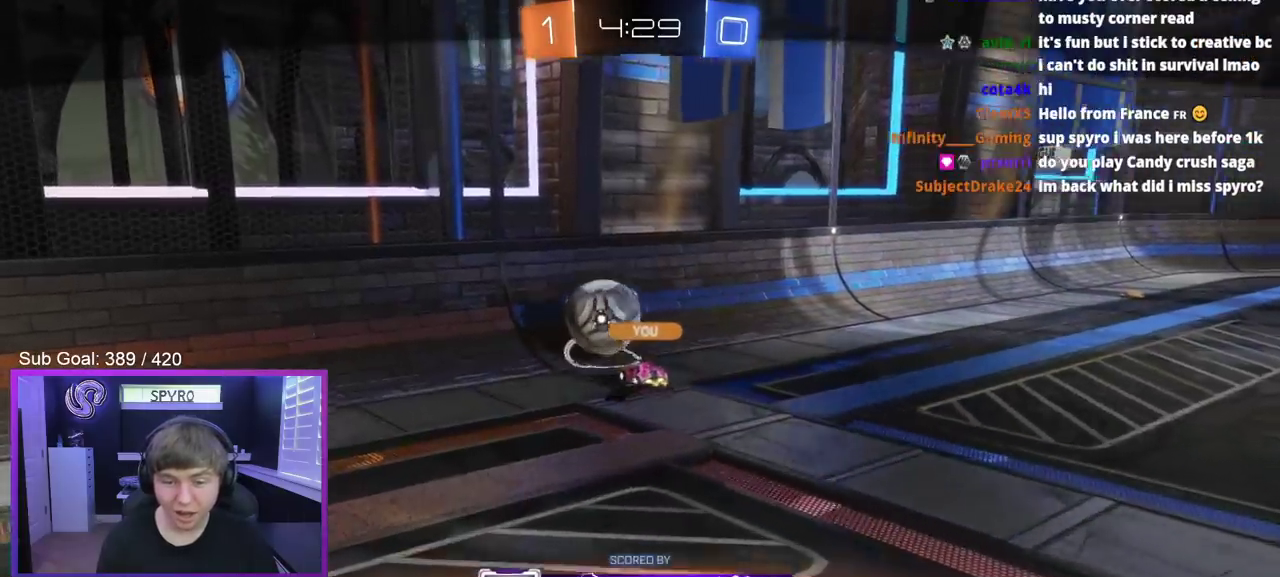
{"buttons": [], "left_stick": "center", "right_stick": "center", "events": [[50, "left_stick", "down"], [100, "L3", "down"], [300, "L3", "up"], [383, "left_stick", "center"]]}
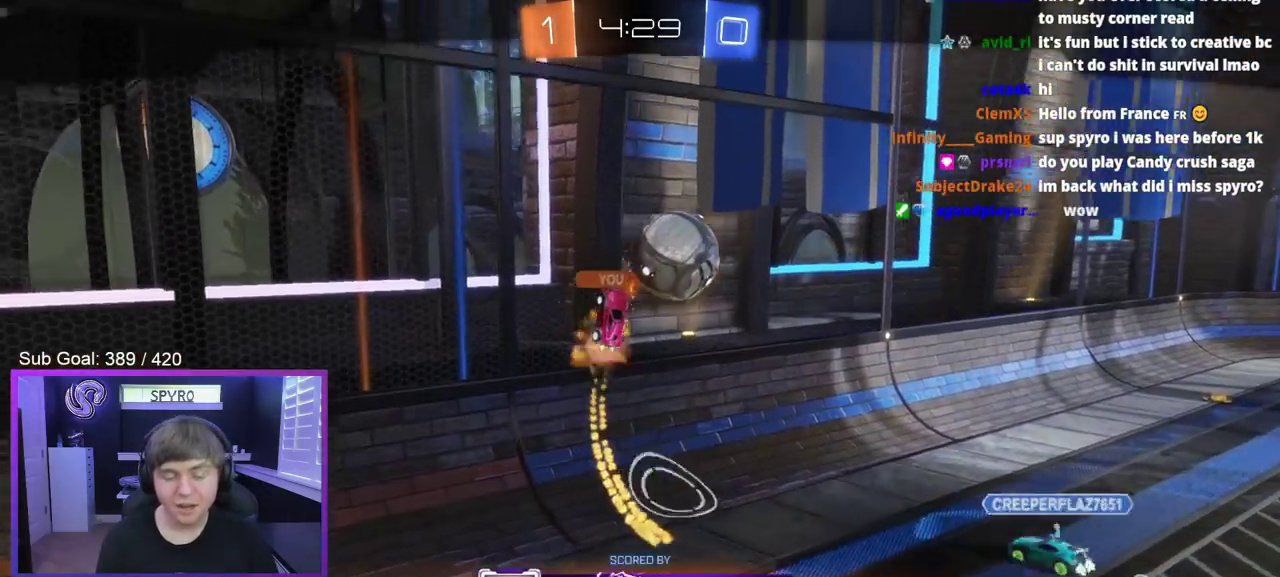
{"buttons": [], "left_stick": "center", "right_stick": "center", "events": [[33, "L2", "down"], [167, "L2", "up"]]}
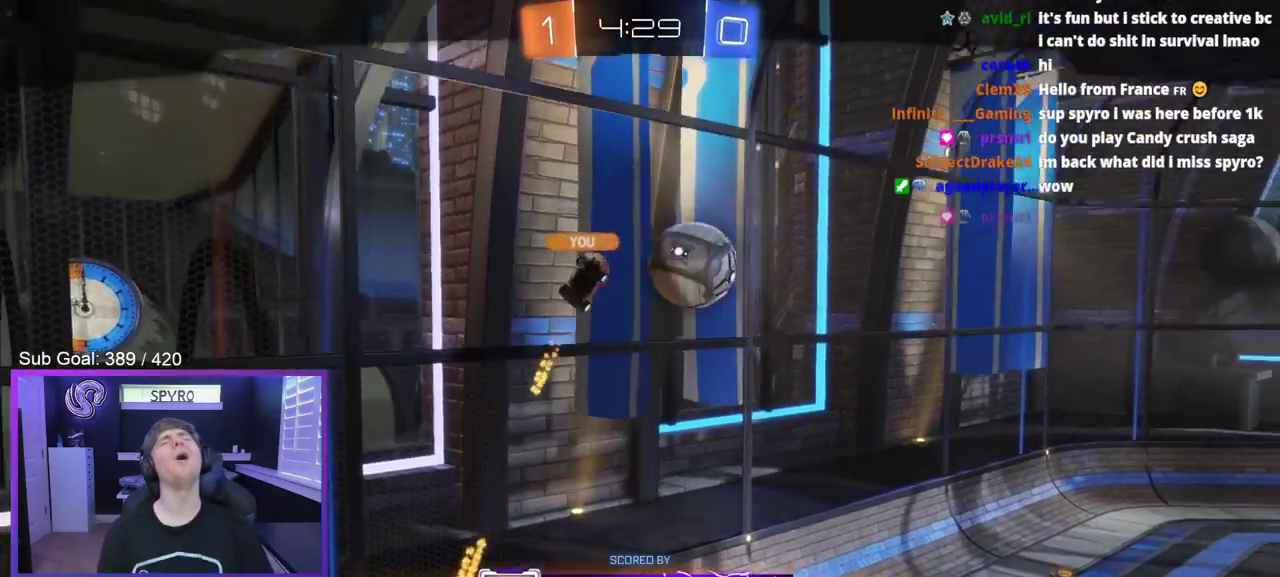
{"buttons": ["L3"], "left_stick": "down", "right_stick": "center", "events": [[400, "left_stick", "down"], [467, "L3", "down"]]}
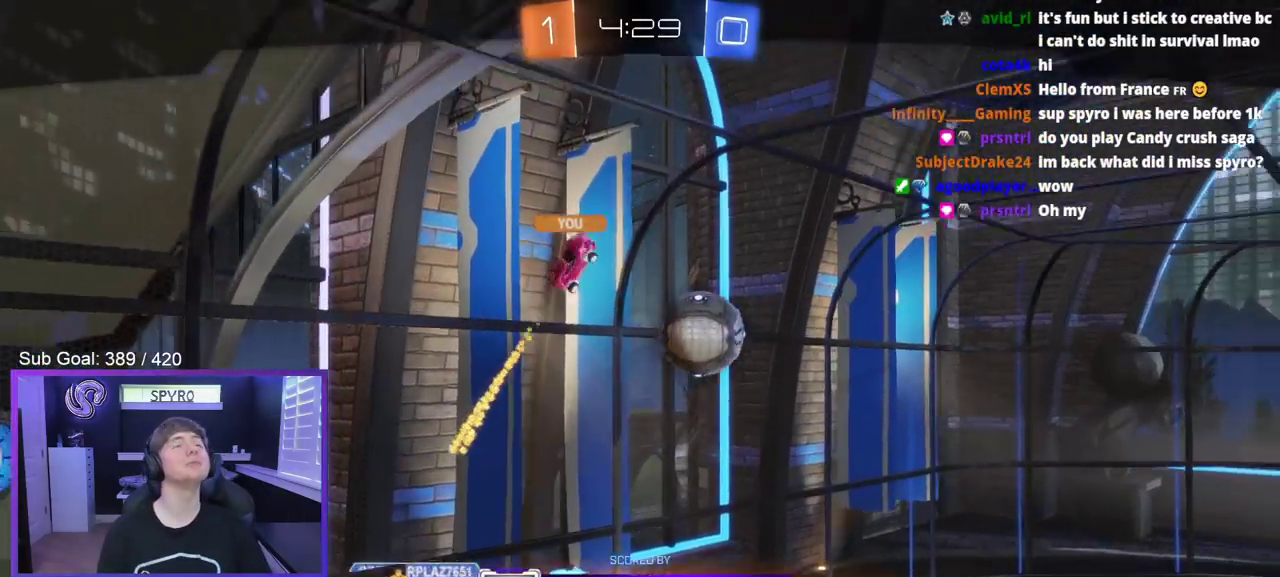
{"buttons": [], "left_stick": "center", "right_stick": "center", "events": [[133, "L3", "up"], [150, "left_stick", "up"], [217, "L3", "down"], [250, "left_stick", "up-left"], [367, "L3", "up"], [417, "left_stick", "up-right"], [467, "left_stick", "center"]]}
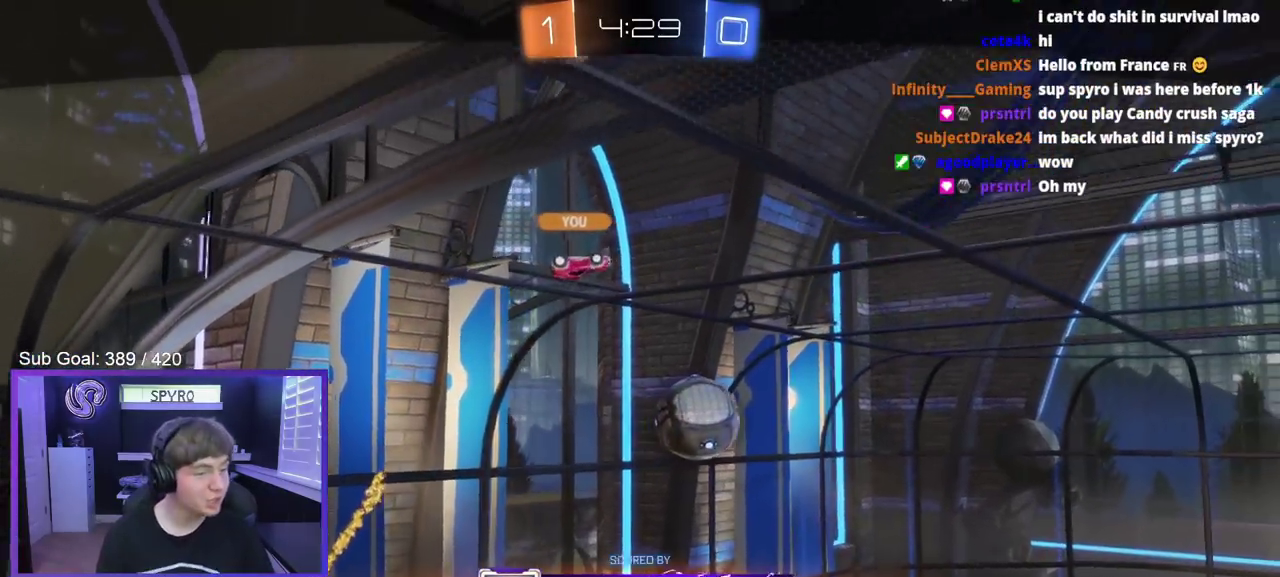
{"buttons": [], "left_stick": "center", "right_stick": "center", "events": []}
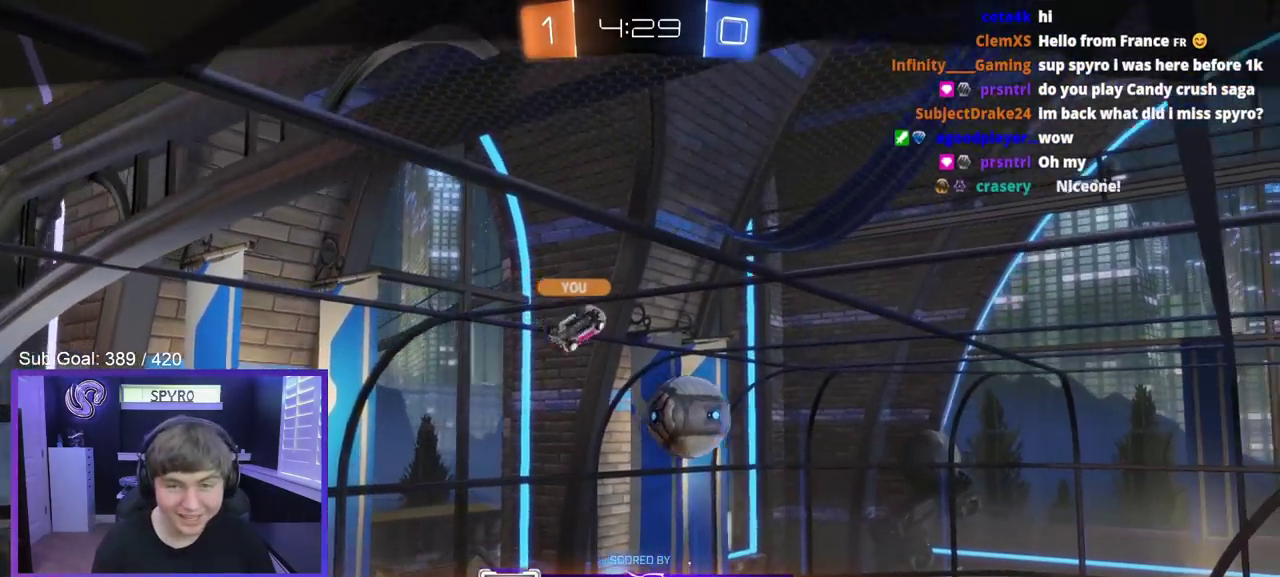
{"buttons": ["R2"], "left_stick": "center", "right_stick": "center", "events": [[433, "R2", "down"]]}
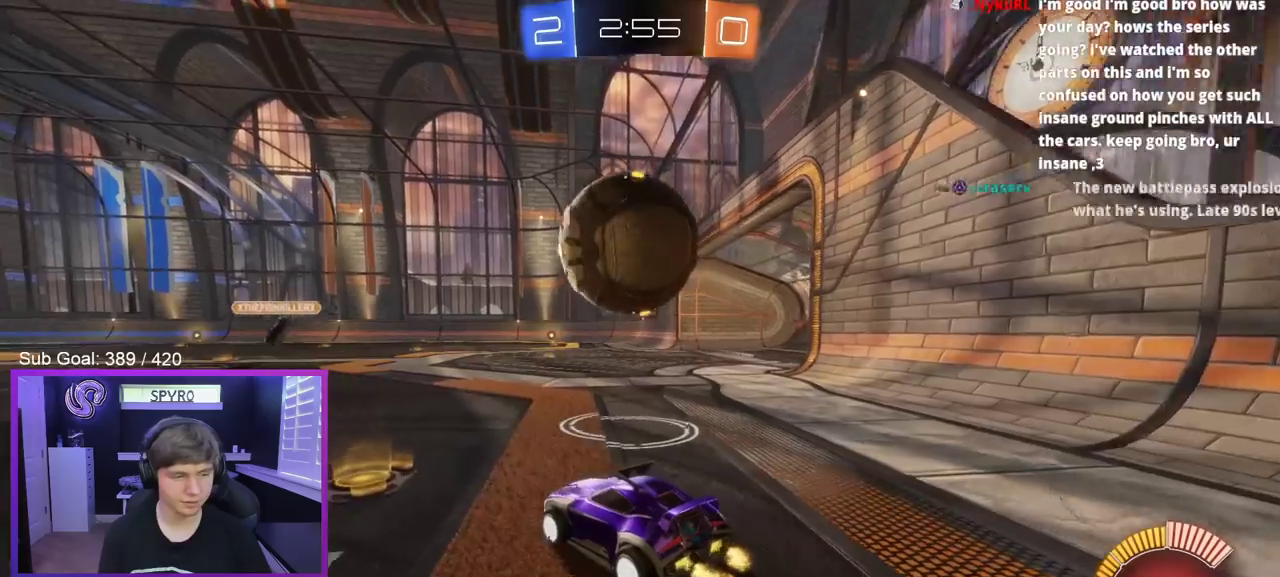
{"buttons": [], "left_stick": "right", "right_stick": "center", "events": [[317, "R2", "up"], [383, "left_stick", "right"]]}
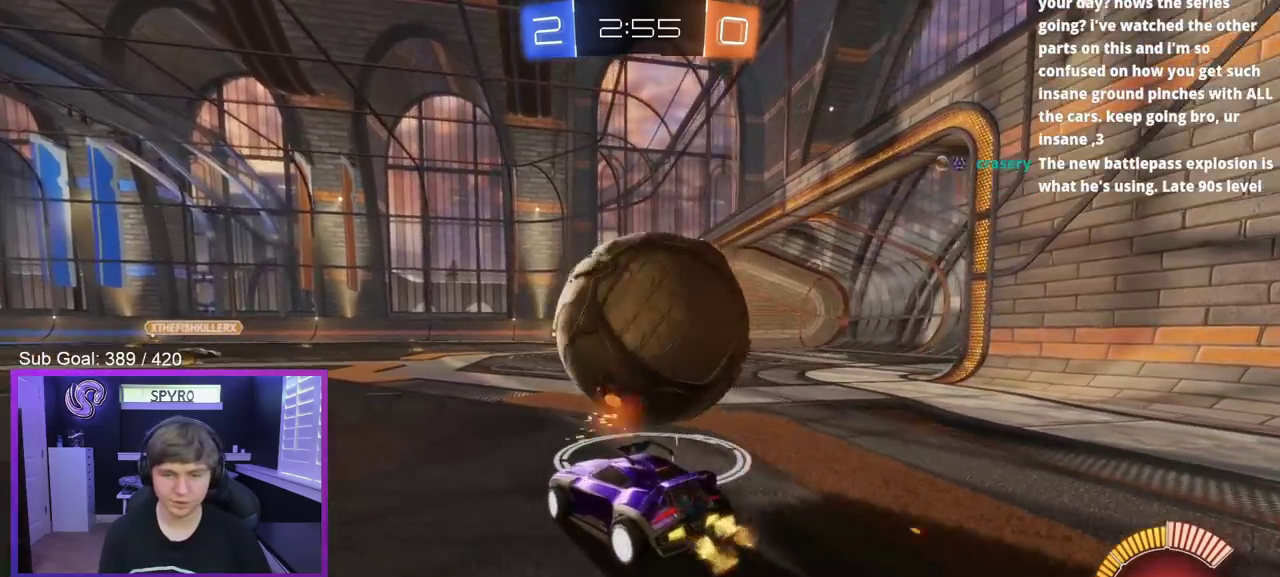
{"buttons": ["R2"], "left_stick": "center", "right_stick": "center", "events": [[233, "R2", "down"], [417, "left_stick", "center"]]}
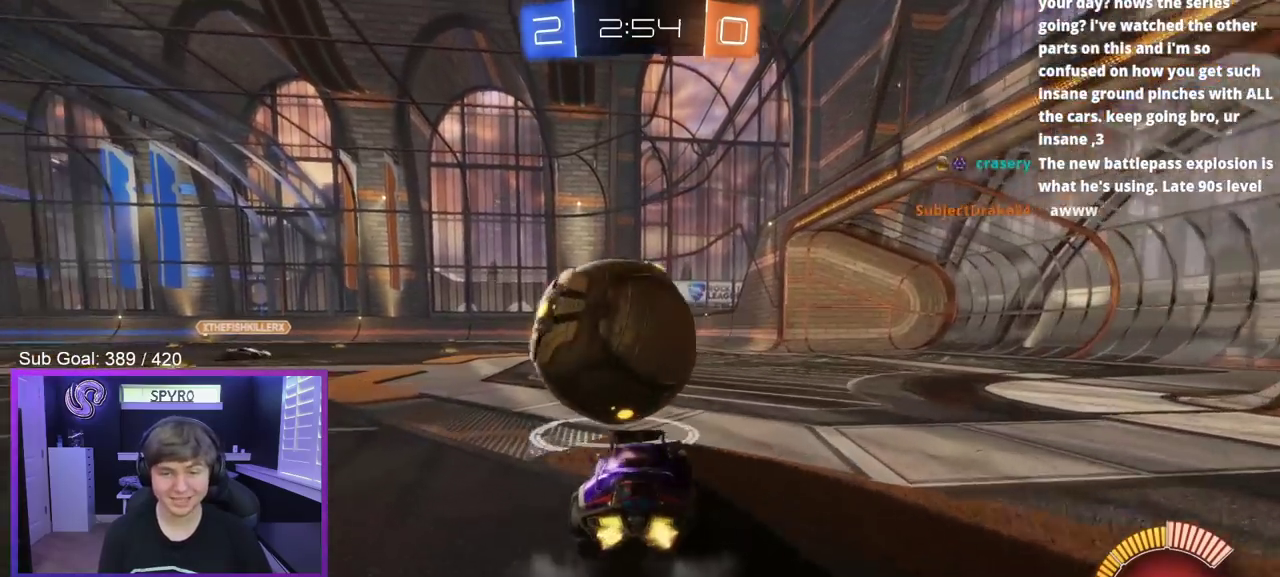
{"buttons": ["R2"], "left_stick": "left", "right_stick": "center", "events": [[167, "B", "down"], [250, "left_stick", "left"], [367, "B", "up"]]}
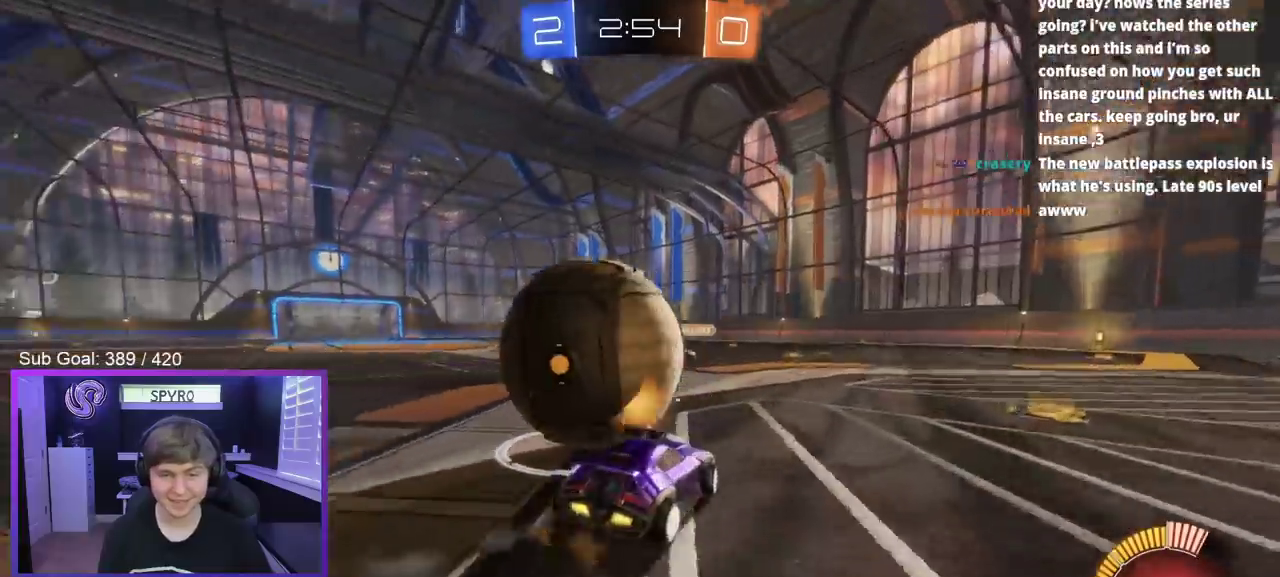
{"buttons": ["B", "R2"], "left_stick": "center", "right_stick": "center", "events": [[283, "left_stick", "center"], [450, "B", "down"]]}
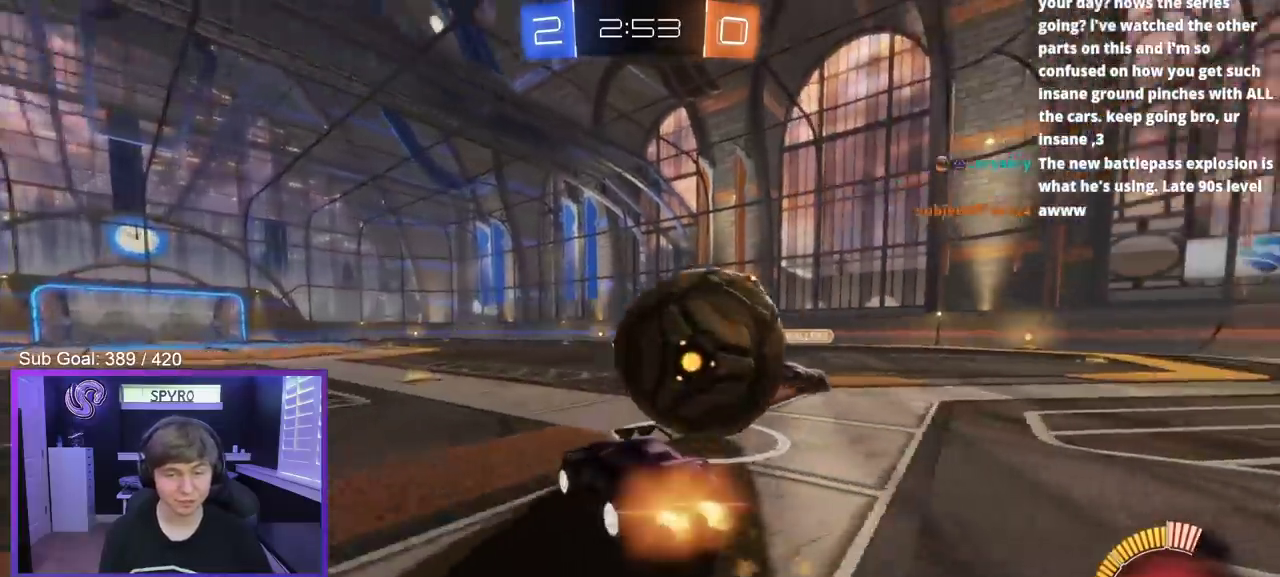
{"buttons": ["R2"], "left_stick": "right", "right_stick": "center", "events": [[33, "B", "up"], [33, "left_stick", "right"], [133, "R2", "up"], [300, "R2", "down"], [350, "B", "down"], [367, "left_stick", "center"], [417, "left_stick", "right"], [467, "B", "up"]]}
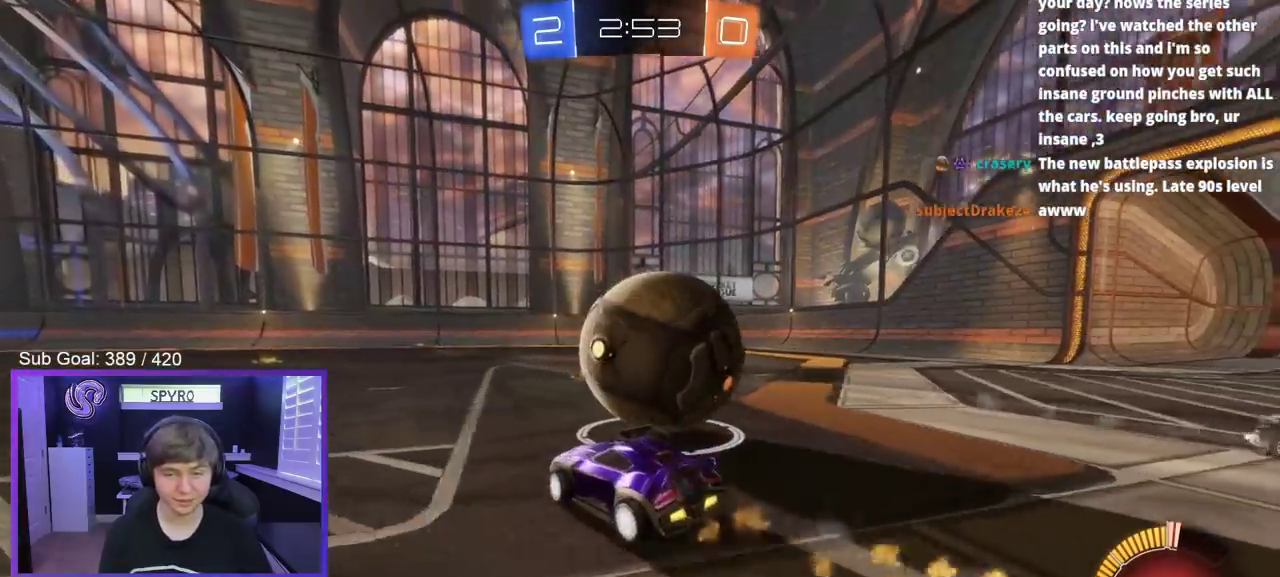
{"buttons": ["R2"], "left_stick": "center", "right_stick": "center", "events": [[83, "R2", "up"], [183, "left_stick", "center"], [367, "R2", "down"], [383, "left_stick", "left"], [467, "left_stick", "center"]]}
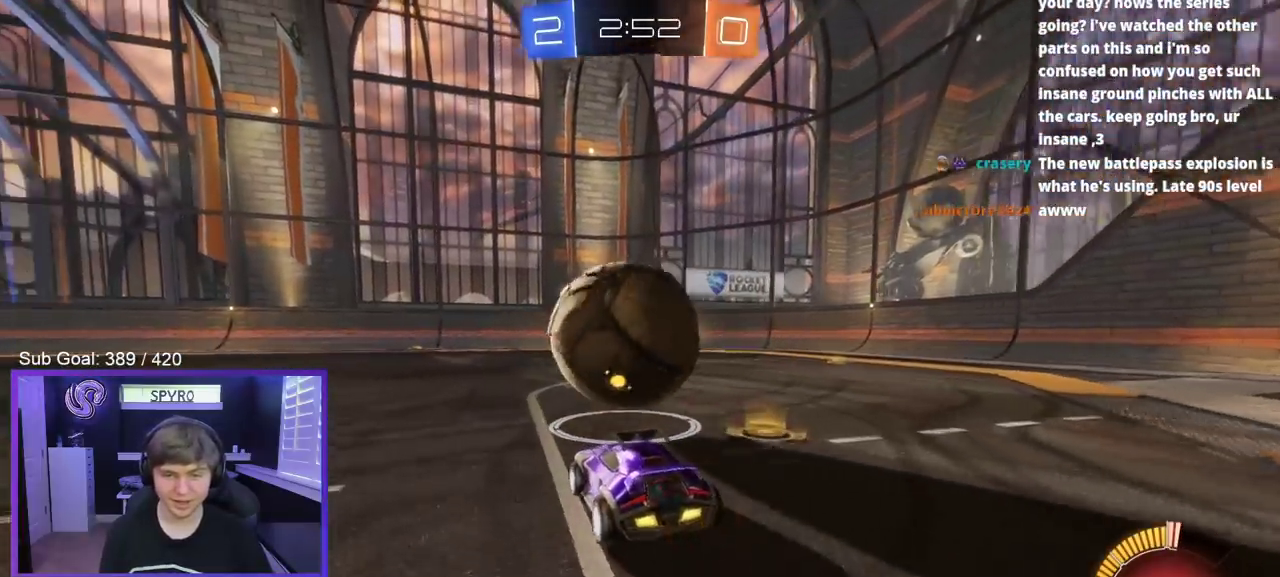
{"buttons": ["B", "R2"], "left_stick": "right", "right_stick": "center", "events": [[17, "B", "down"], [117, "left_stick", "down-left"], [233, "left_stick", "center"], [350, "B", "up"], [417, "B", "down"], [467, "left_stick", "right"]]}
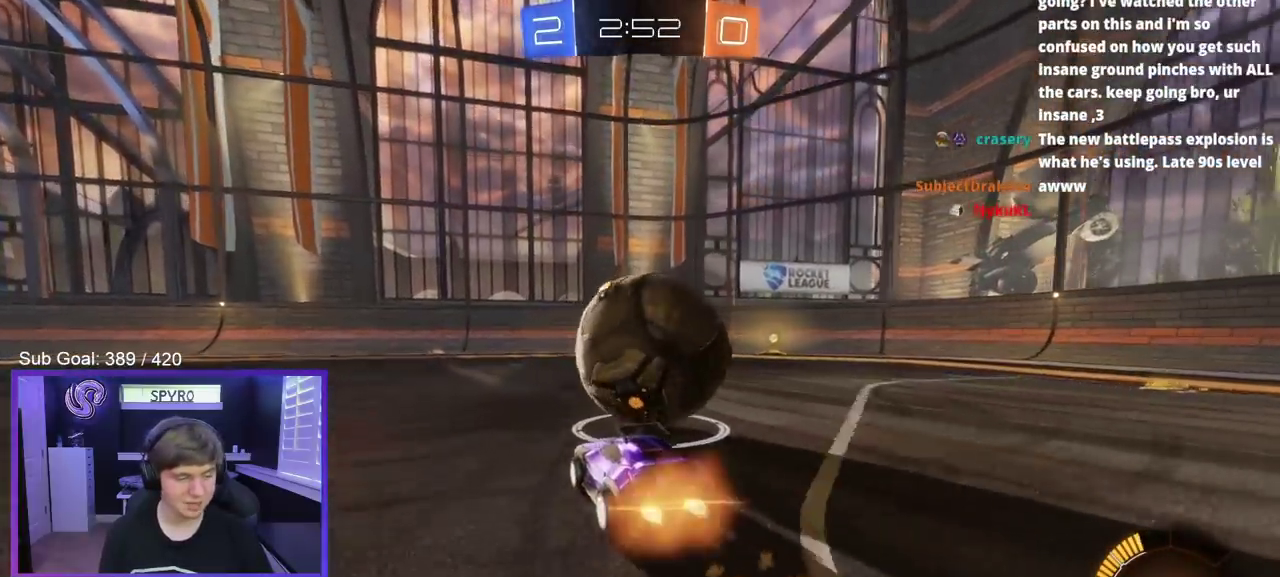
{"buttons": ["R2"], "left_stick": "center", "right_stick": "center", "events": [[33, "B", "up"], [117, "left_stick", "center"]]}
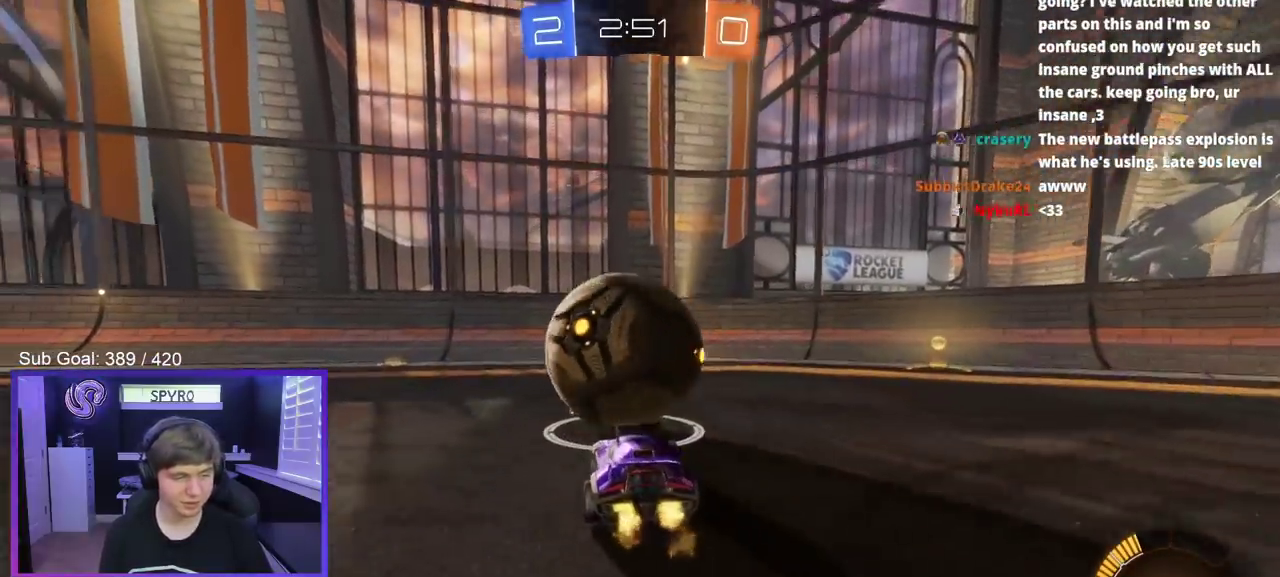
{"buttons": ["R2"], "left_stick": "center", "right_stick": "center", "events": [[100, "left_stick", "left"], [133, "R2", "up"], [183, "left_stick", "center"], [267, "R2", "down"]]}
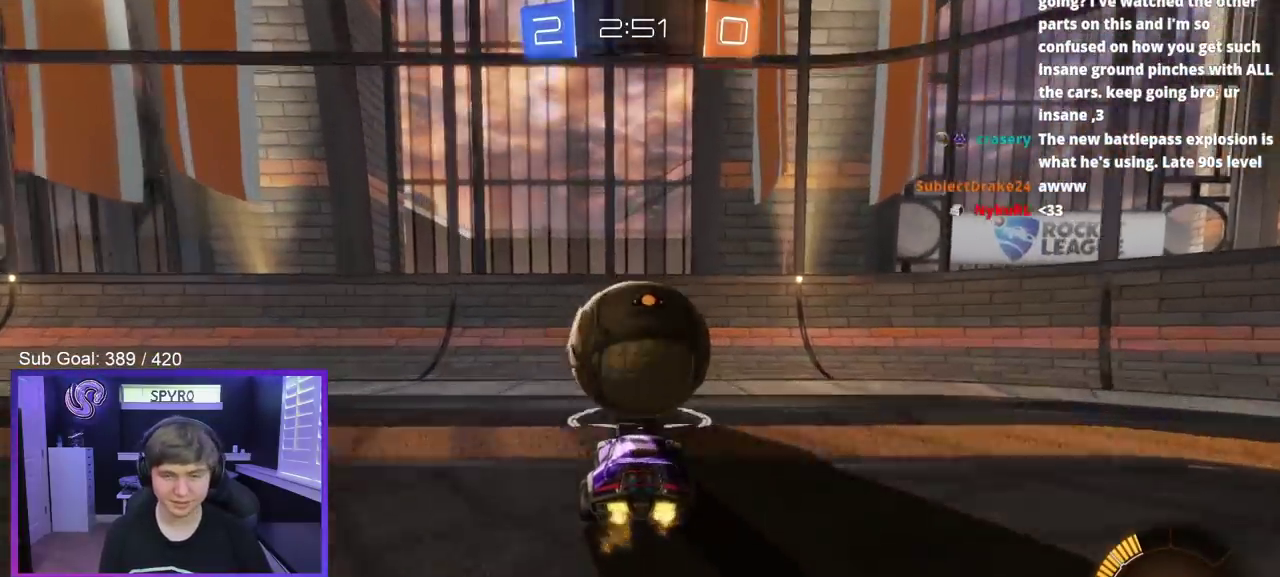
{"buttons": ["B", "R2"], "left_stick": "center", "right_stick": "center", "events": [[183, "left_stick", "down-left"], [300, "left_stick", "center"], [383, "left_stick", "right"], [483, "B", "down"], [483, "left_stick", "center"]]}
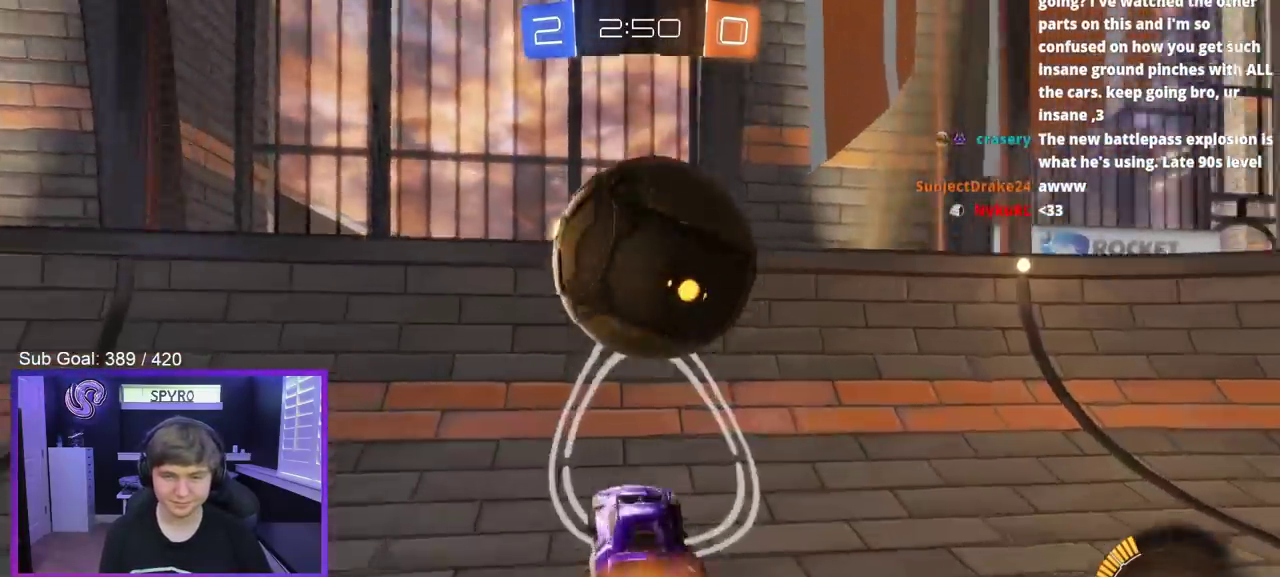
{"buttons": ["L3"], "left_stick": "down-left", "right_stick": "center", "events": [[33, "left_stick", "left"], [133, "left_stick", "center"], [300, "A", "down"], [317, "left_stick", "down"], [383, "B", "up"], [383, "L3", "down"], [400, "R2", "up"], [400, "left_stick", "down-left"], [417, "A", "up"]]}
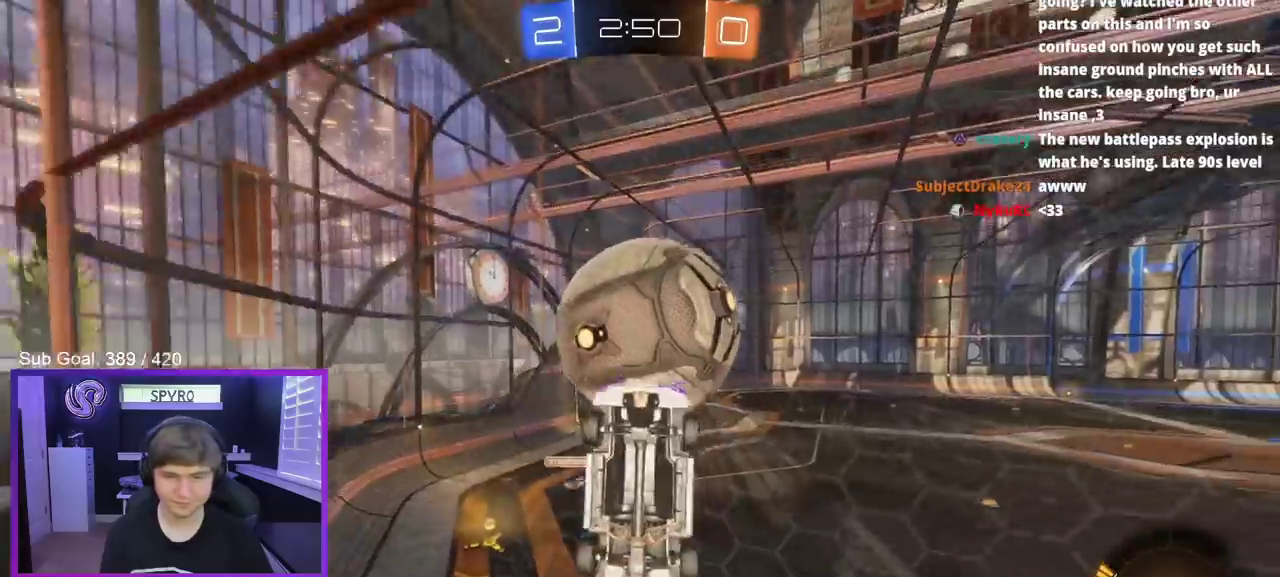
{"buttons": ["B", "L3"], "left_stick": "up-right", "right_stick": "center", "events": [[67, "left_stick", "up-left"], [133, "left_stick", "center"], [183, "left_stick", "right"], [200, "B", "down"], [267, "left_stick", "center"], [333, "B", "up"], [483, "left_stick", "up-right"], [500, "B", "down"]]}
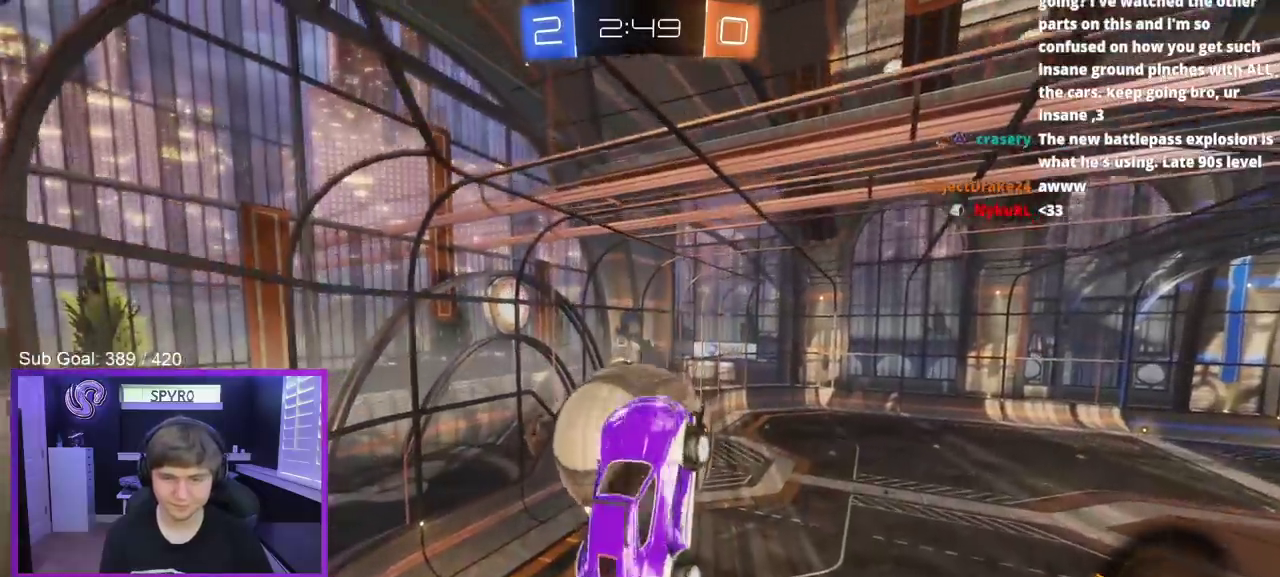
{"buttons": ["L3"], "left_stick": "down-right", "right_stick": "center", "events": [[250, "B", "up"], [383, "left_stick", "right"], [450, "left_stick", "down-right"]]}